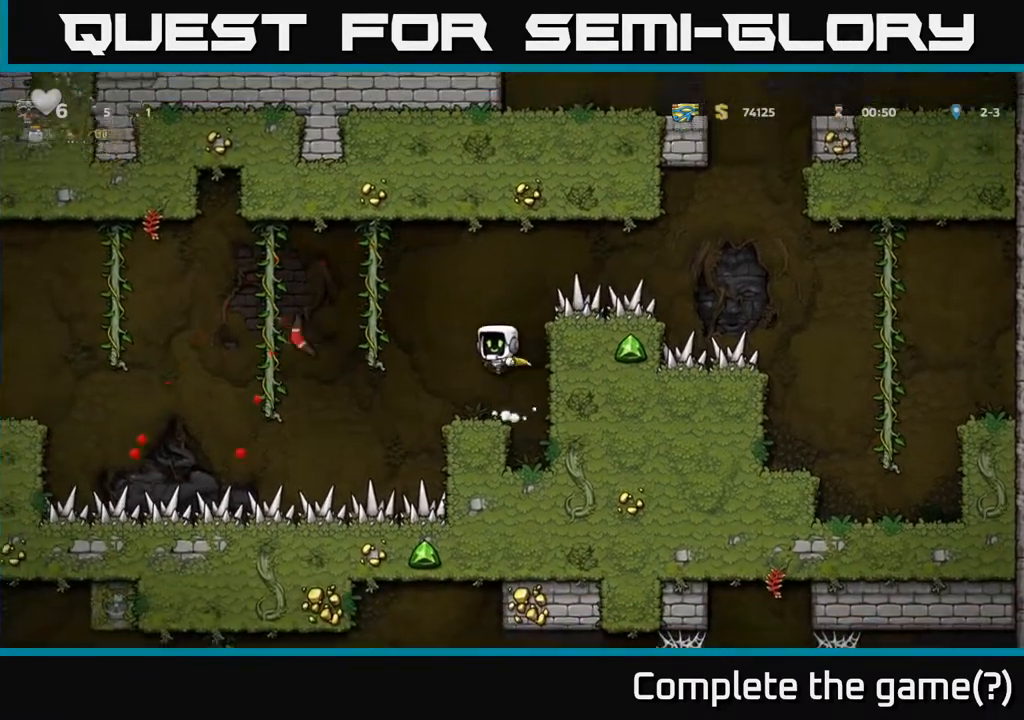
Gameplay with a controller (Xbox layout); each line is a JSON object with the inputs held at the frame after it. "events" lists button and stick changes between this image and that frame as [ms after this image, input, new state], when the widget could be followed in between.
{"buttons": [], "left_stick": "center", "right_stick": "center", "events": []}
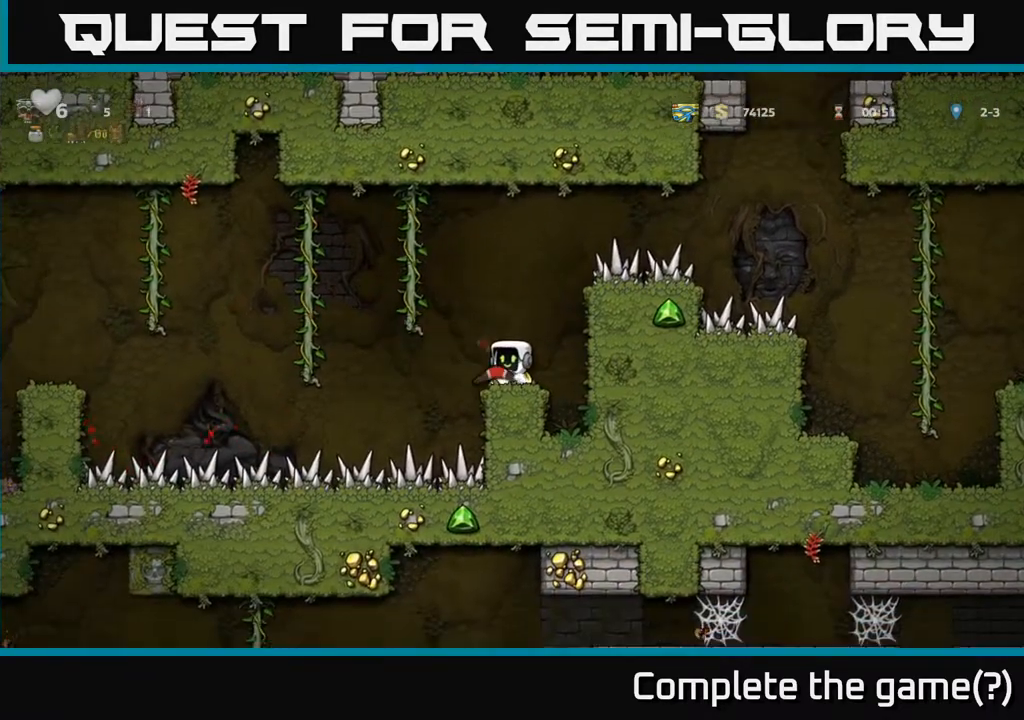
{"buttons": ["A", "DPAD_LEFT"], "left_stick": "center", "right_stick": "center", "events": [[183, "DPAD_LEFT", "down"], [300, "A", "down"]]}
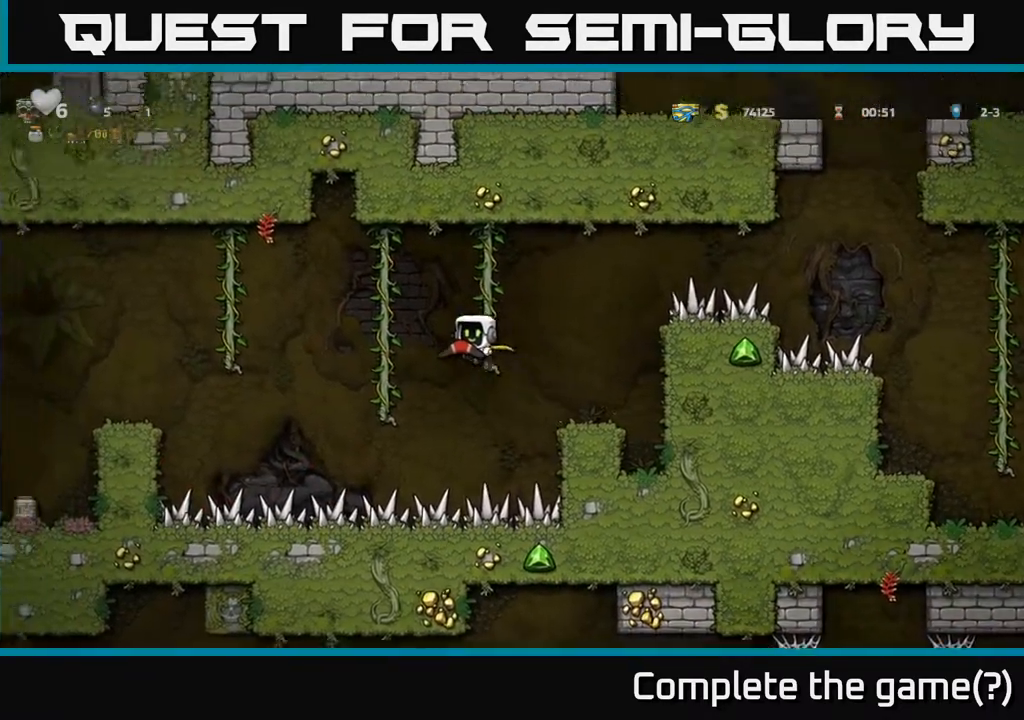
{"buttons": ["A", "DPAD_LEFT"], "left_stick": "center", "right_stick": "center", "events": [[117, "A", "up"], [183, "A", "down"]]}
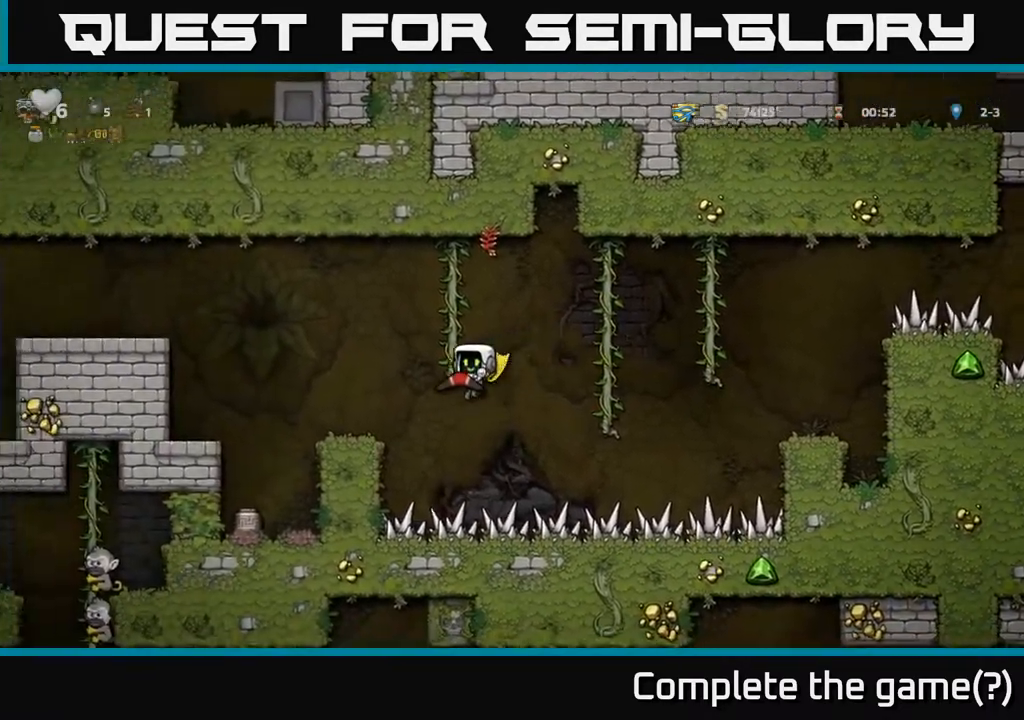
{"buttons": ["A", "DPAD_LEFT"], "left_stick": "center", "right_stick": "center", "events": [[167, "A", "up"], [233, "DPAD_LEFT", "up"], [400, "DPAD_LEFT", "down"], [433, "A", "down"]]}
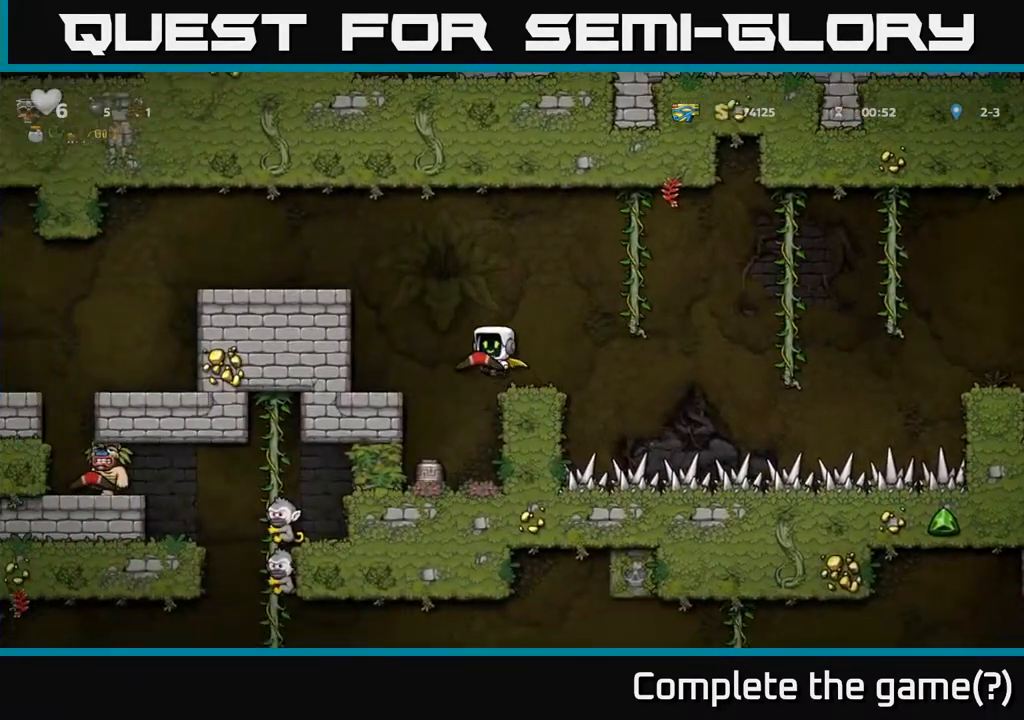
{"buttons": ["DPAD_LEFT"], "left_stick": "center", "right_stick": "center", "events": [[283, "A", "up"], [400, "A", "down"], [467, "A", "up"]]}
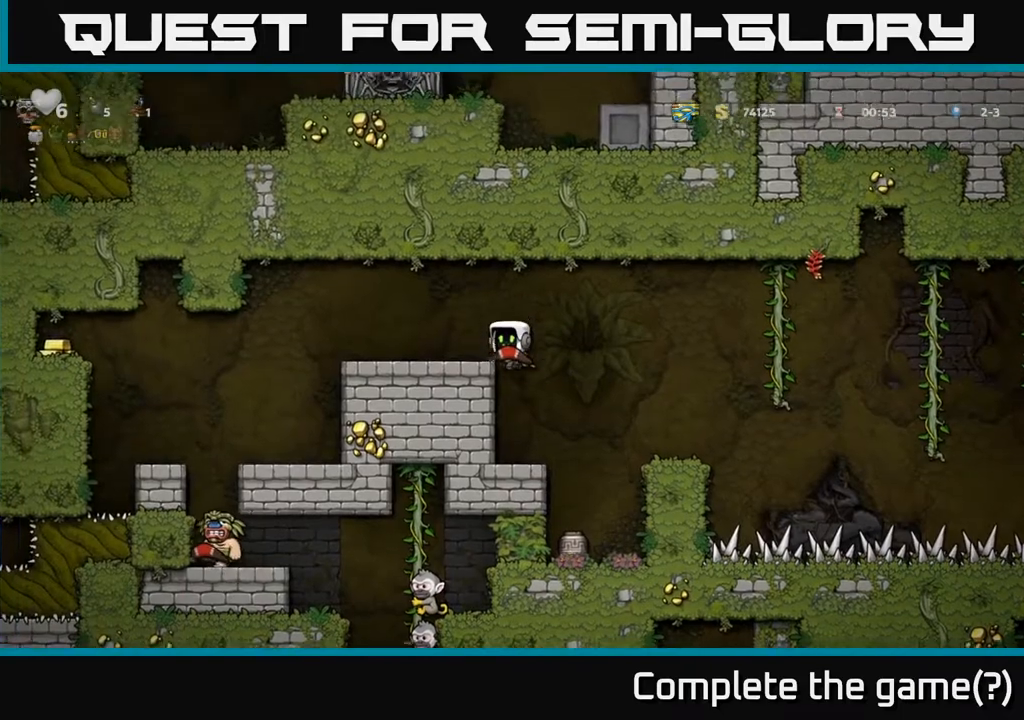
{"buttons": ["DPAD_LEFT"], "left_stick": "center", "right_stick": "center", "events": []}
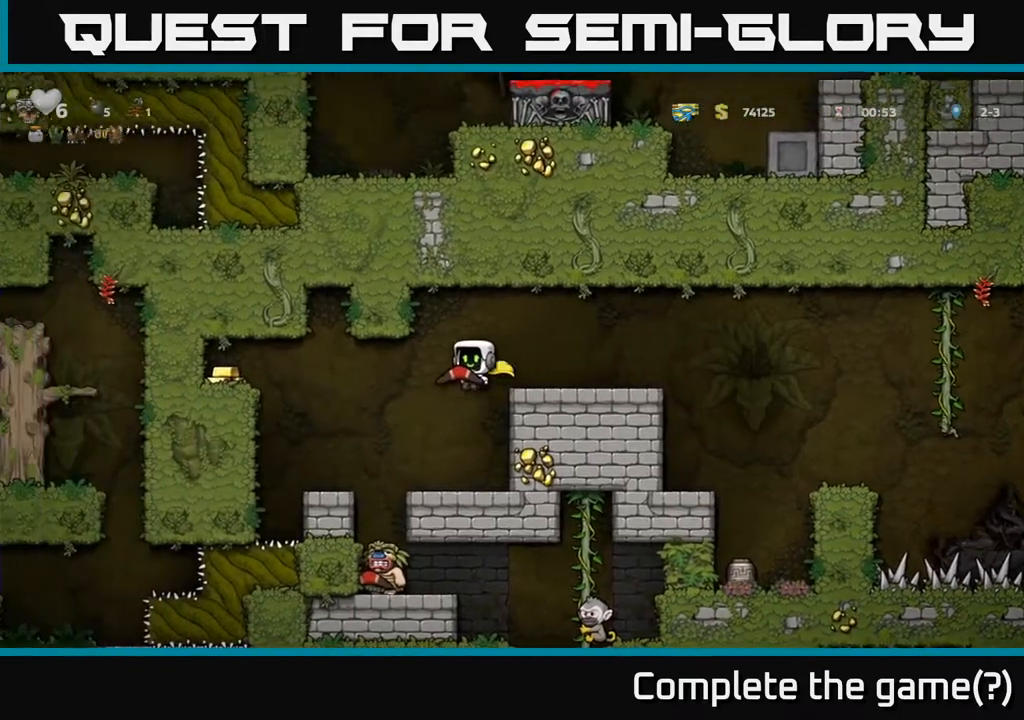
{"buttons": [], "left_stick": "center", "right_stick": "center", "events": [[133, "DPAD_LEFT", "up"]]}
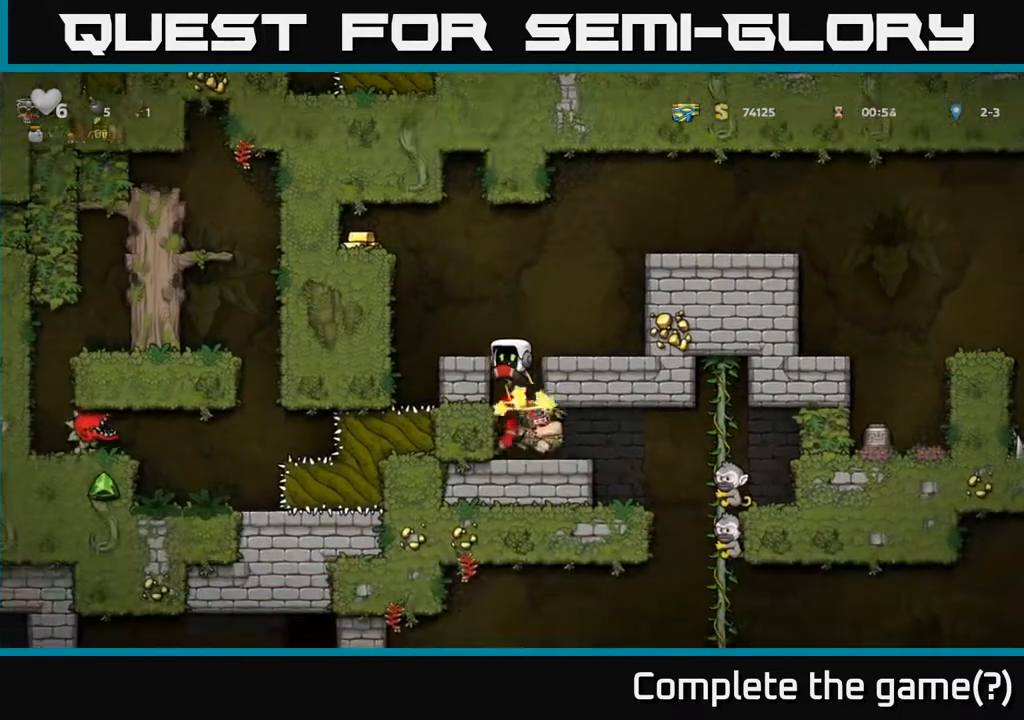
{"buttons": [], "left_stick": "center", "right_stick": "center", "events": []}
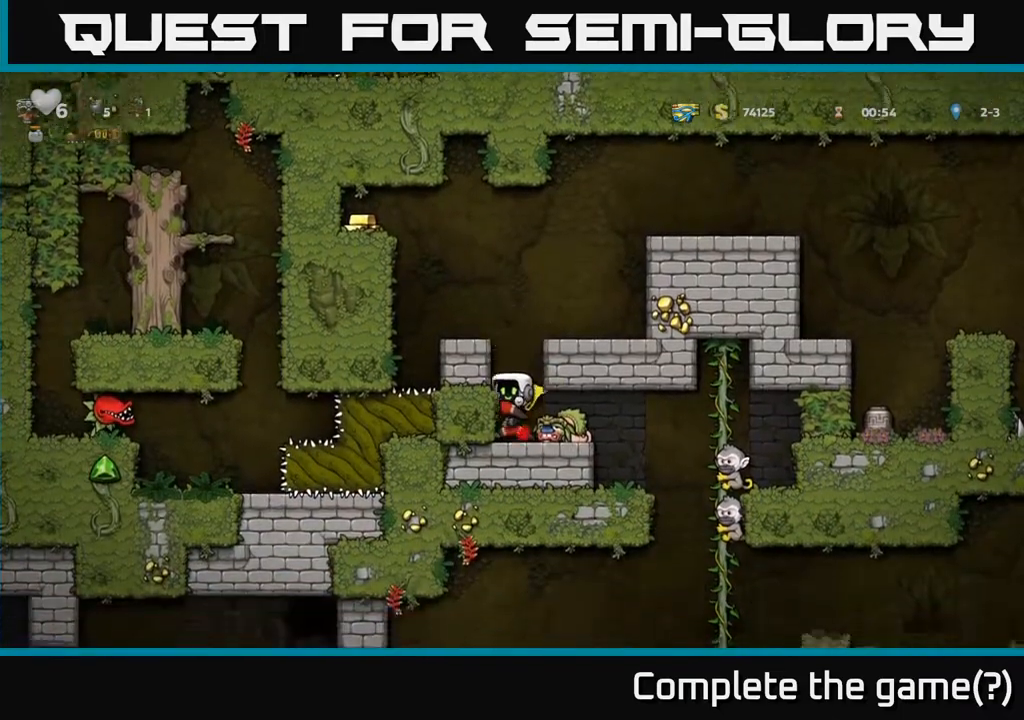
{"buttons": ["A", "DPAD_LEFT"], "left_stick": "center", "right_stick": "center", "events": [[83, "DPAD_RIGHT", "down"], [250, "DPAD_RIGHT", "up"], [283, "DPAD_LEFT", "down"], [483, "A", "down"]]}
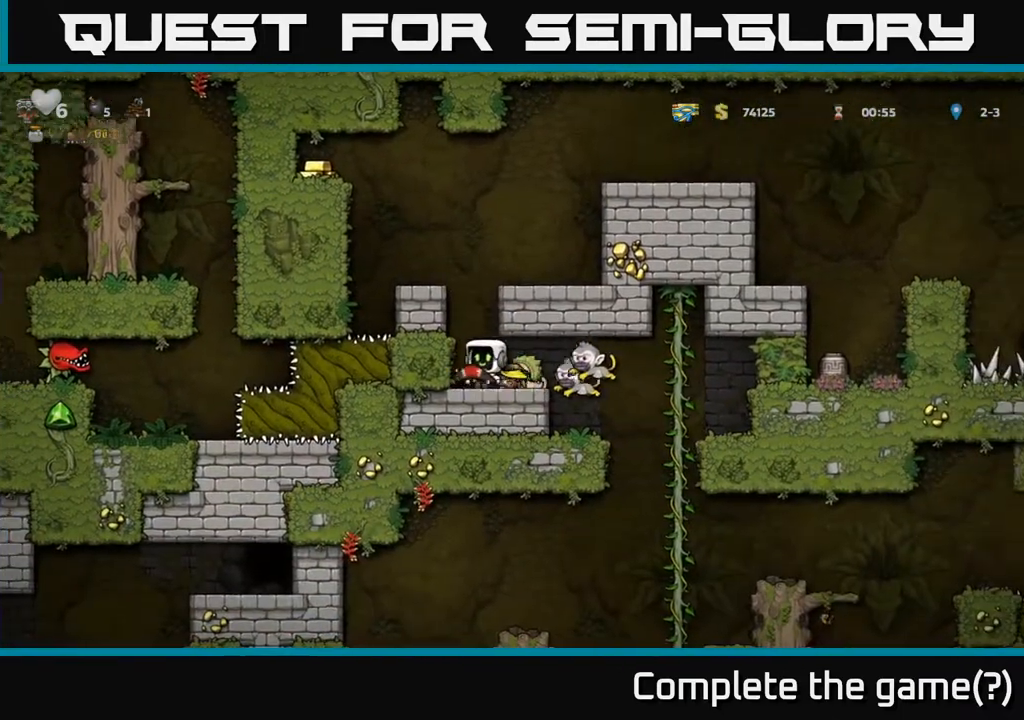
{"buttons": [], "left_stick": "center", "right_stick": "center", "events": [[167, "A", "up"], [217, "DPAD_LEFT", "up"]]}
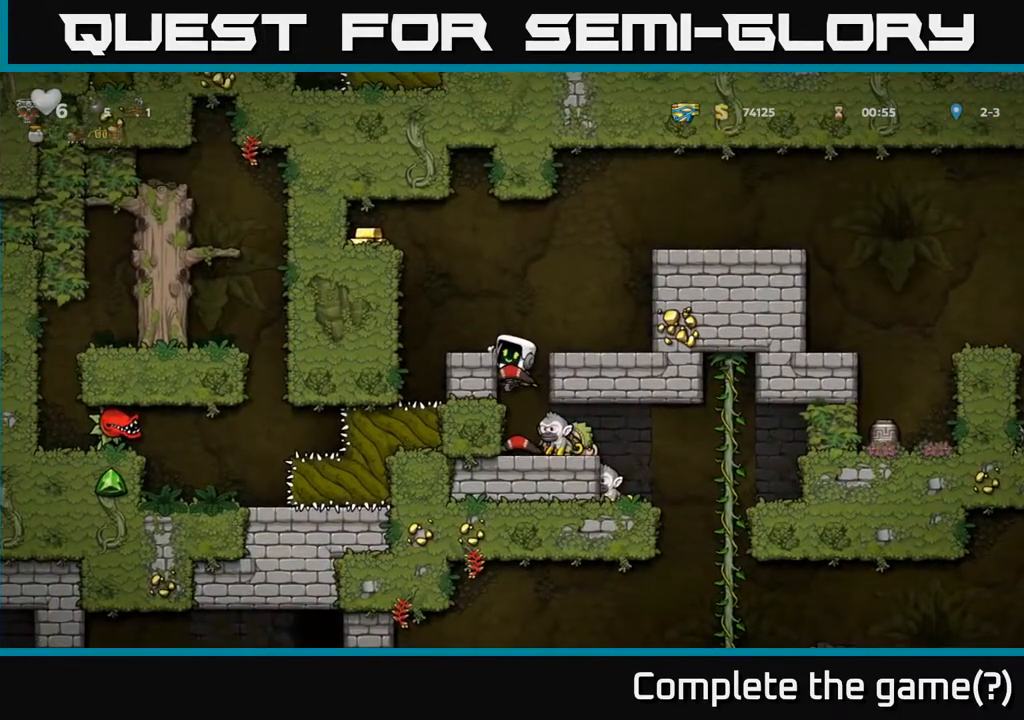
{"buttons": ["DPAD_RIGHT"], "left_stick": "center", "right_stick": "center", "events": [[500, "DPAD_RIGHT", "down"]]}
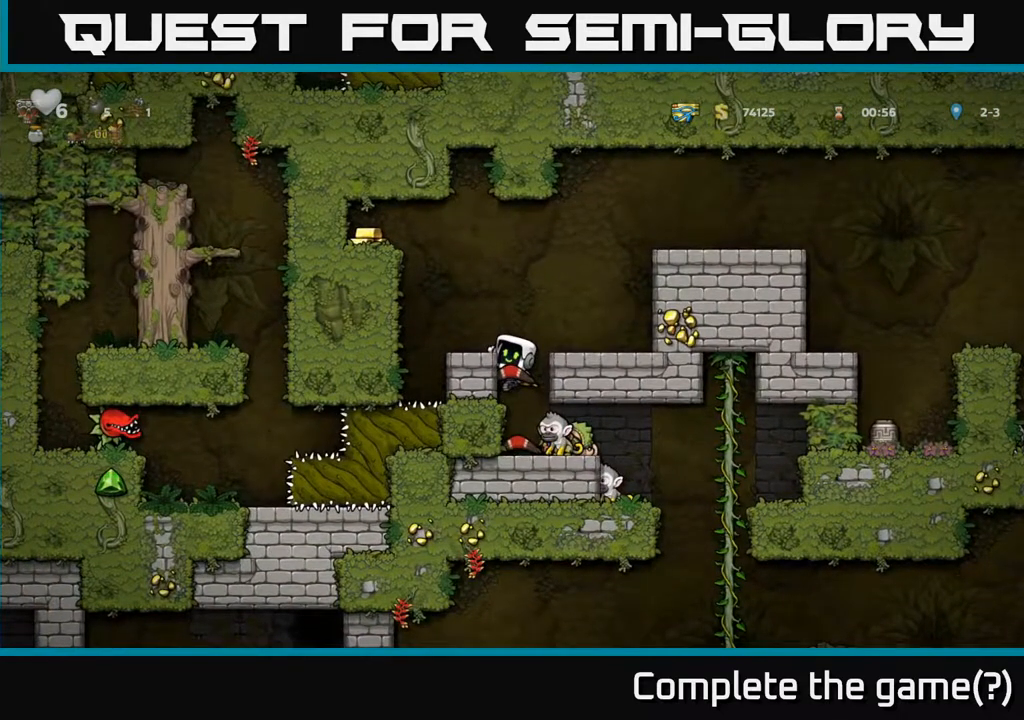
{"buttons": [], "left_stick": "center", "right_stick": "center", "events": [[67, "DPAD_DOWN", "down"], [83, "DPAD_RIGHT", "up"], [117, "A", "down"], [183, "A", "up"], [233, "DPAD_DOWN", "up"], [283, "DPAD_RIGHT", "down"], [350, "DPAD_RIGHT", "up"]]}
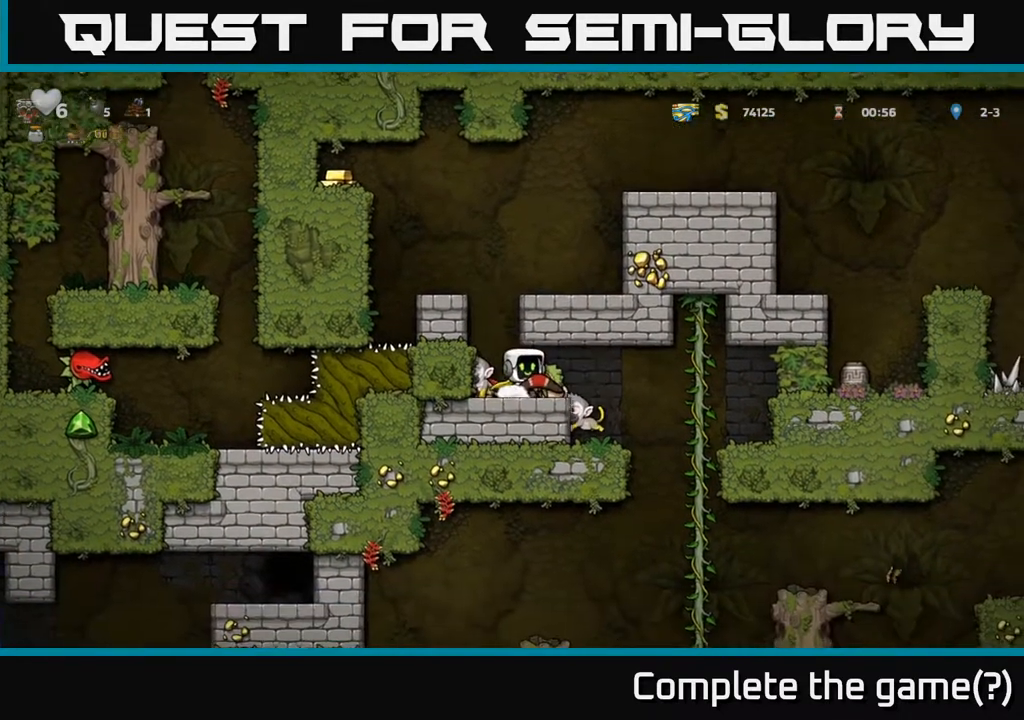
{"buttons": [], "left_stick": "center", "right_stick": "center", "events": [[233, "A", "down"], [350, "A", "up"]]}
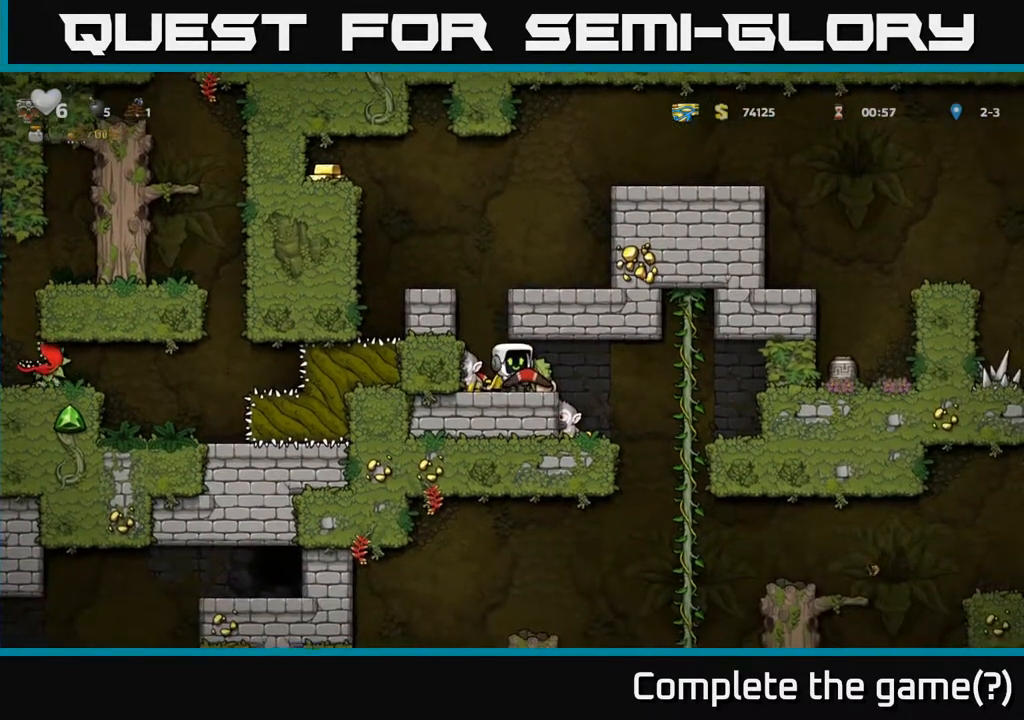
{"buttons": ["DPAD_LEFT"], "left_stick": "center", "right_stick": "center", "events": [[50, "DPAD_LEFT", "down"], [83, "DPAD_LEFT", "up"], [100, "X", "down"], [183, "X", "up"], [400, "DPAD_LEFT", "down"]]}
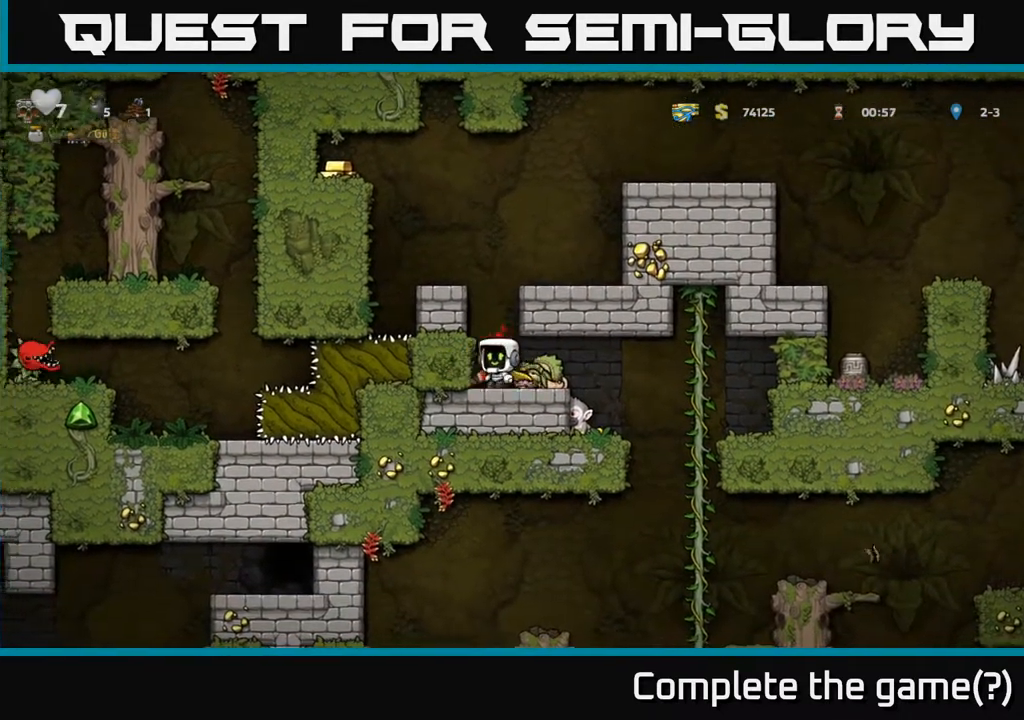
{"buttons": [], "left_stick": "center", "right_stick": "center", "events": [[50, "DPAD_LEFT", "up"], [200, "DPAD_RIGHT", "down"], [300, "DPAD_RIGHT", "up"], [333, "DPAD_LEFT", "down"], [467, "DPAD_LEFT", "up"]]}
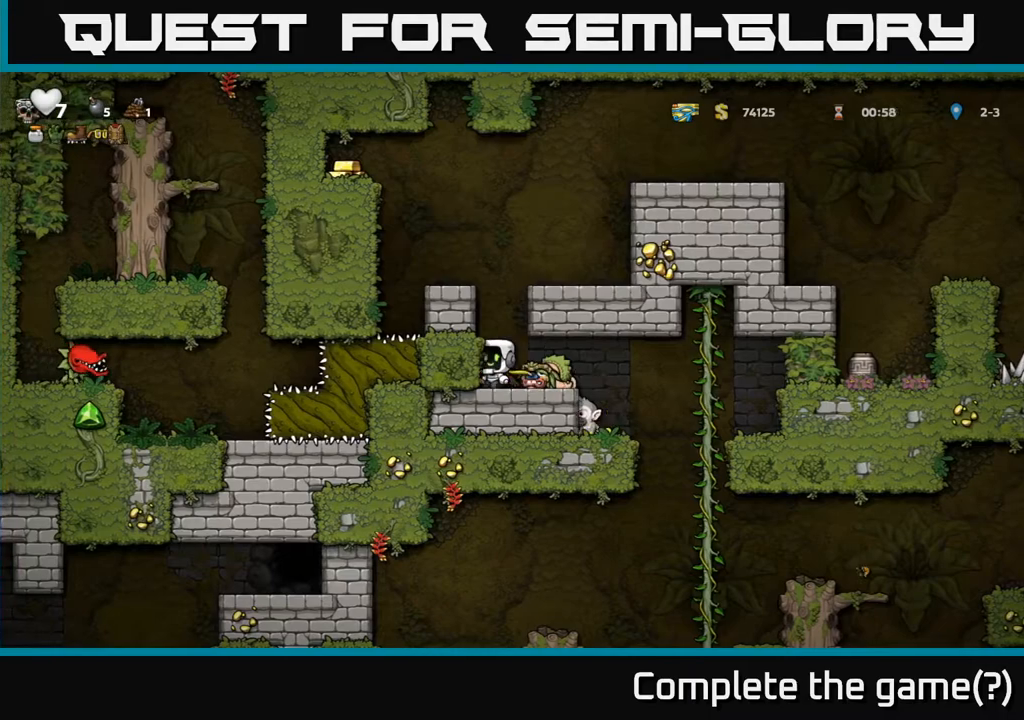
{"buttons": ["X"], "left_stick": "center", "right_stick": "center", "events": [[183, "DPAD_RIGHT", "down"], [250, "DPAD_RIGHT", "up"], [317, "DPAD_DOWN", "down"], [383, "X", "down"], [483, "DPAD_DOWN", "up"]]}
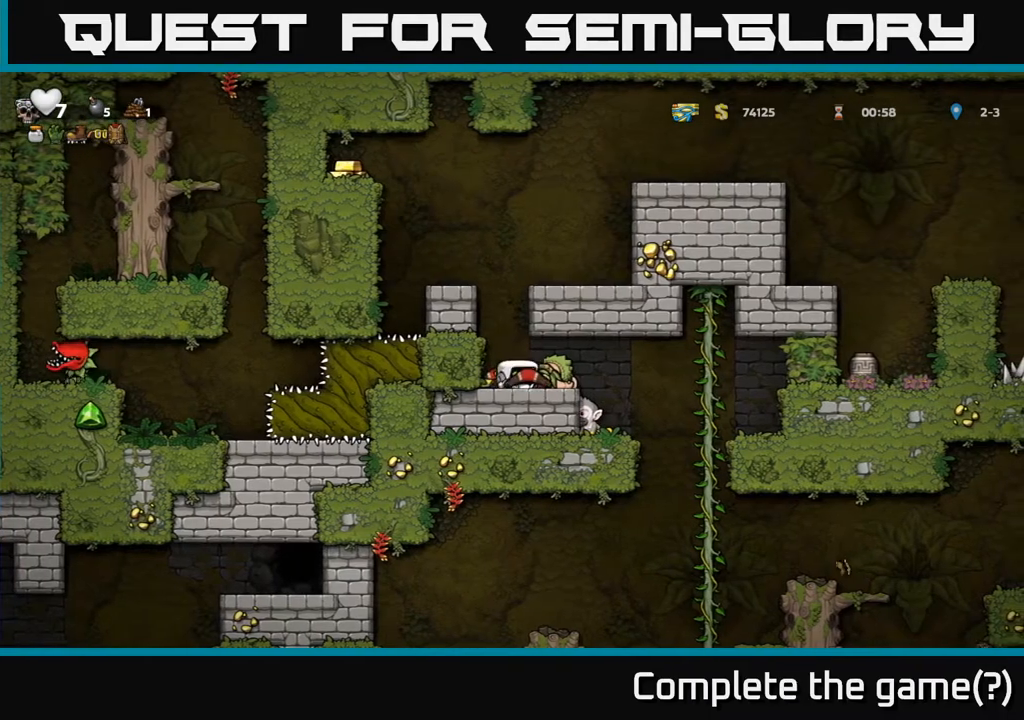
{"buttons": [], "left_stick": "center", "right_stick": "center", "events": [[17, "X", "up"]]}
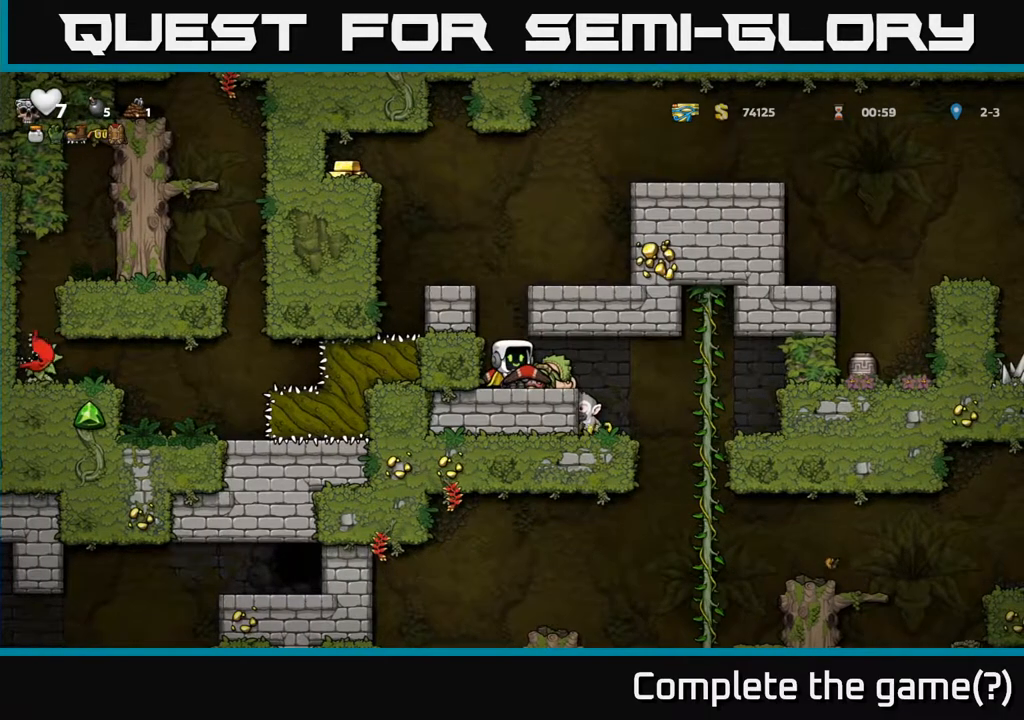
{"buttons": ["DPAD_RIGHT"], "left_stick": "center", "right_stick": "center", "events": [[17, "X", "down"], [100, "X", "up"], [433, "DPAD_RIGHT", "down"]]}
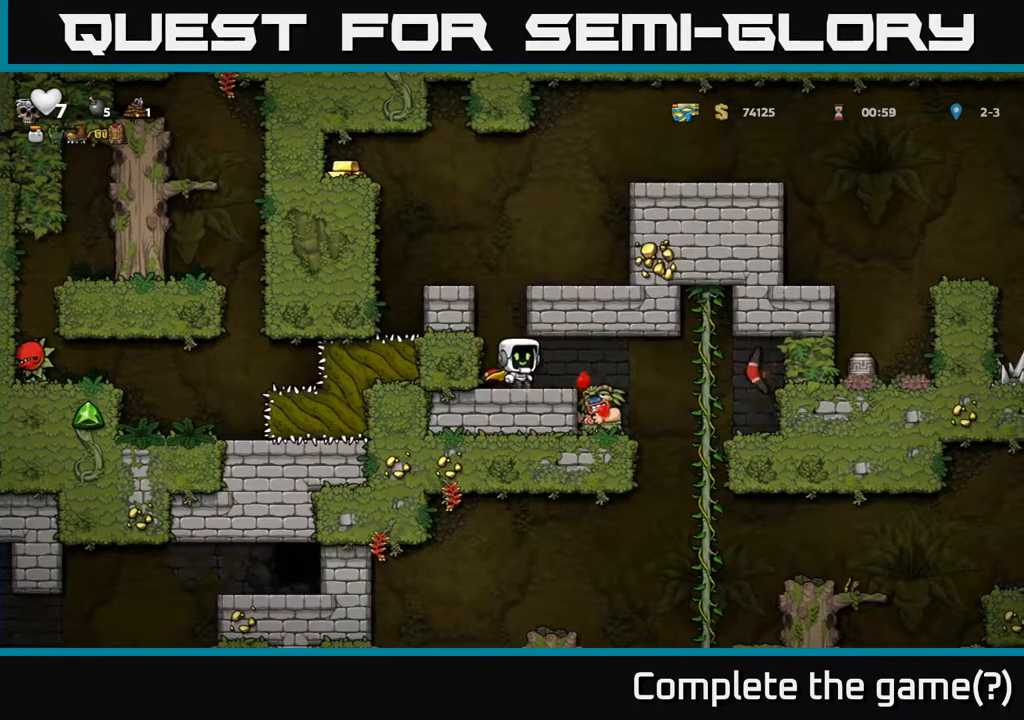
{"buttons": [], "left_stick": "center", "right_stick": "center", "events": [[217, "DPAD_RIGHT", "up"], [267, "DPAD_LEFT", "down"], [350, "DPAD_LEFT", "up"]]}
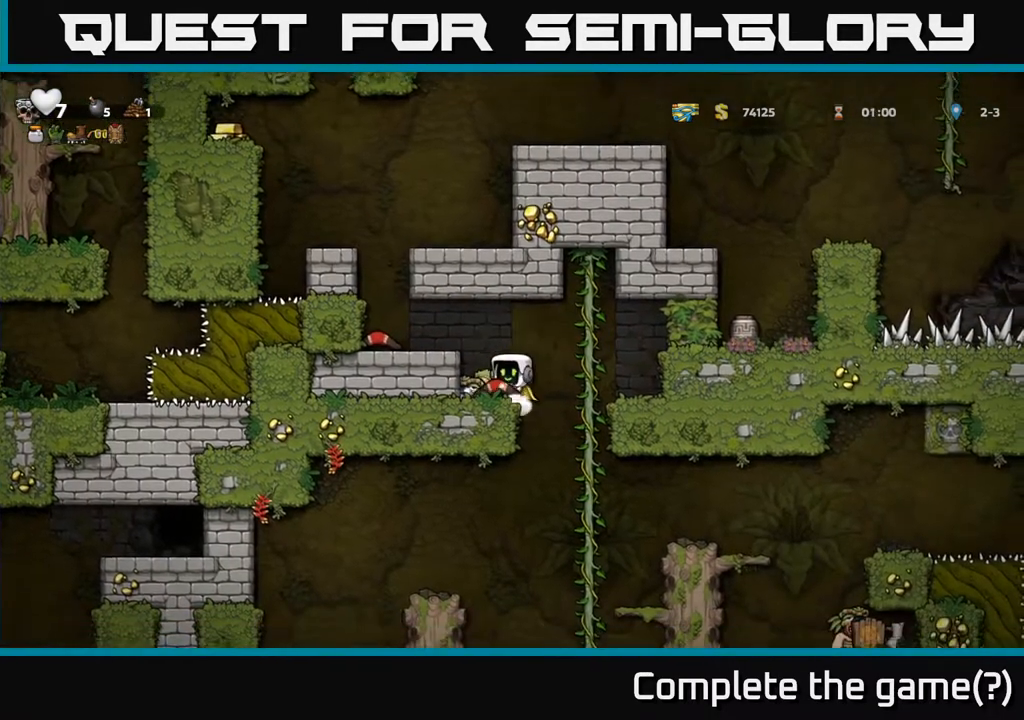
{"buttons": ["DPAD_LEFT"], "left_stick": "center", "right_stick": "center", "events": [[17, "DPAD_LEFT", "down"], [250, "A", "down"], [267, "DPAD_LEFT", "up"], [400, "A", "up"], [417, "DPAD_LEFT", "down"]]}
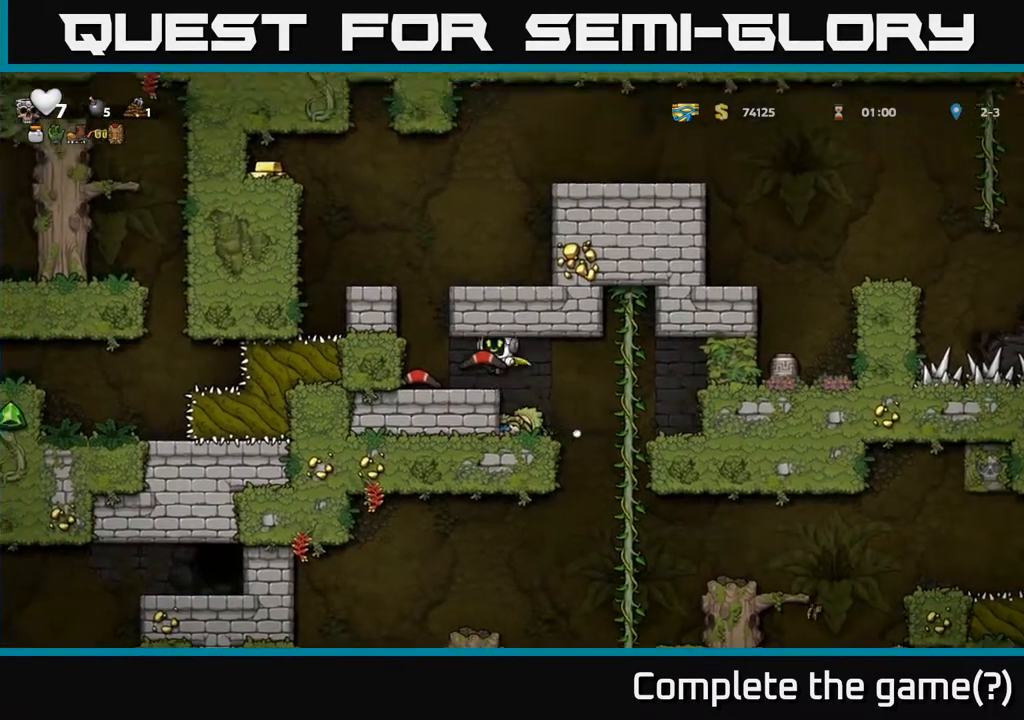
{"buttons": ["A", "DPAD_LEFT"], "left_stick": "center", "right_stick": "center", "events": [[100, "DPAD_LEFT", "up"], [167, "A", "down"], [167, "DPAD_LEFT", "down"], [317, "A", "up"], [450, "A", "down"]]}
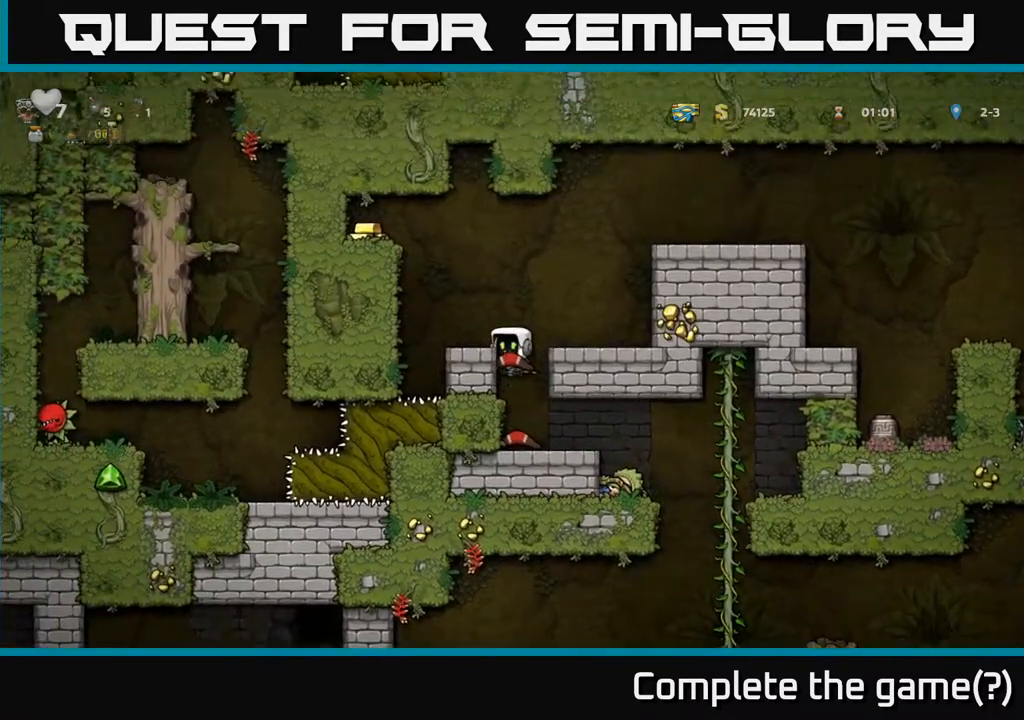
{"buttons": ["A", "DPAD_LEFT"], "left_stick": "center", "right_stick": "center", "events": [[67, "A", "up"], [150, "DPAD_LEFT", "up"], [350, "DPAD_LEFT", "down"], [367, "A", "down"]]}
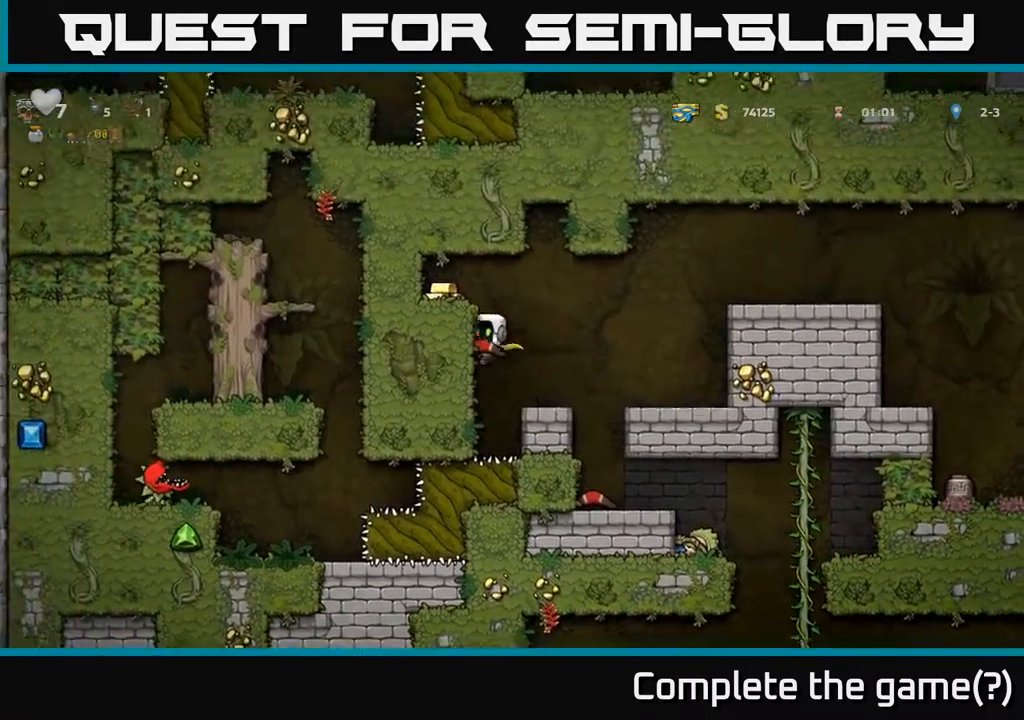
{"buttons": ["DPAD_LEFT"], "left_stick": "center", "right_stick": "center", "events": [[67, "A", "up"], [167, "A", "down"], [317, "A", "up"]]}
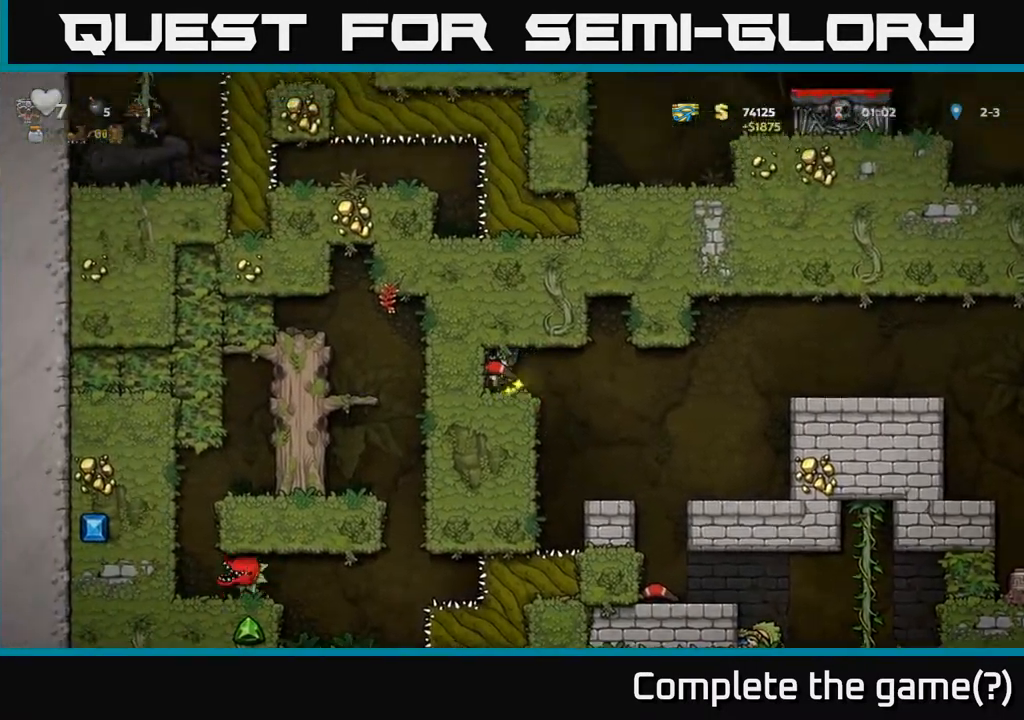
{"buttons": ["DPAD_RIGHT"], "left_stick": "center", "right_stick": "center", "events": [[33, "DPAD_LEFT", "up"], [500, "DPAD_RIGHT", "down"]]}
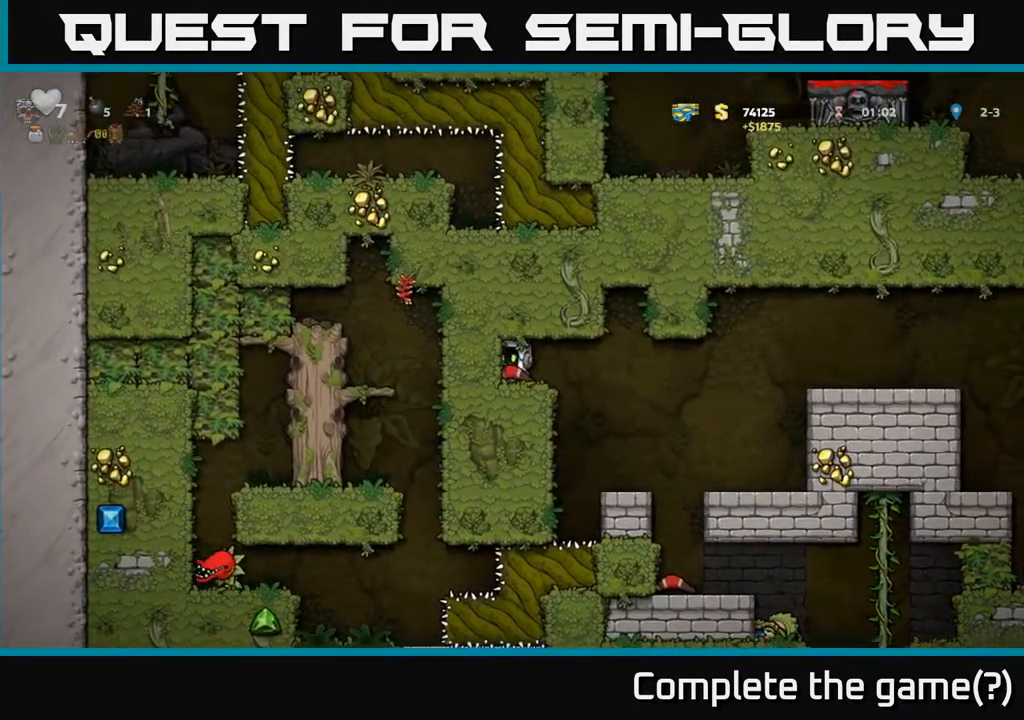
{"buttons": [], "left_stick": "center", "right_stick": "center", "events": [[317, "DPAD_RIGHT", "up"]]}
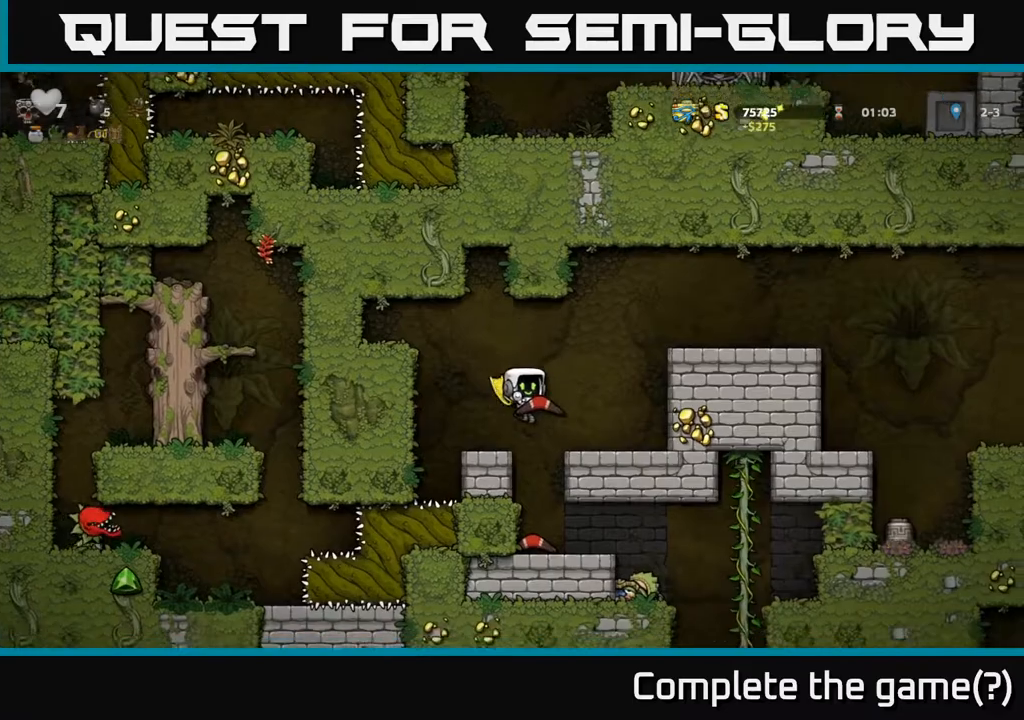
{"buttons": [], "left_stick": "center", "right_stick": "center", "events": [[367, "DPAD_RIGHT", "down"], [417, "DPAD_RIGHT", "up"]]}
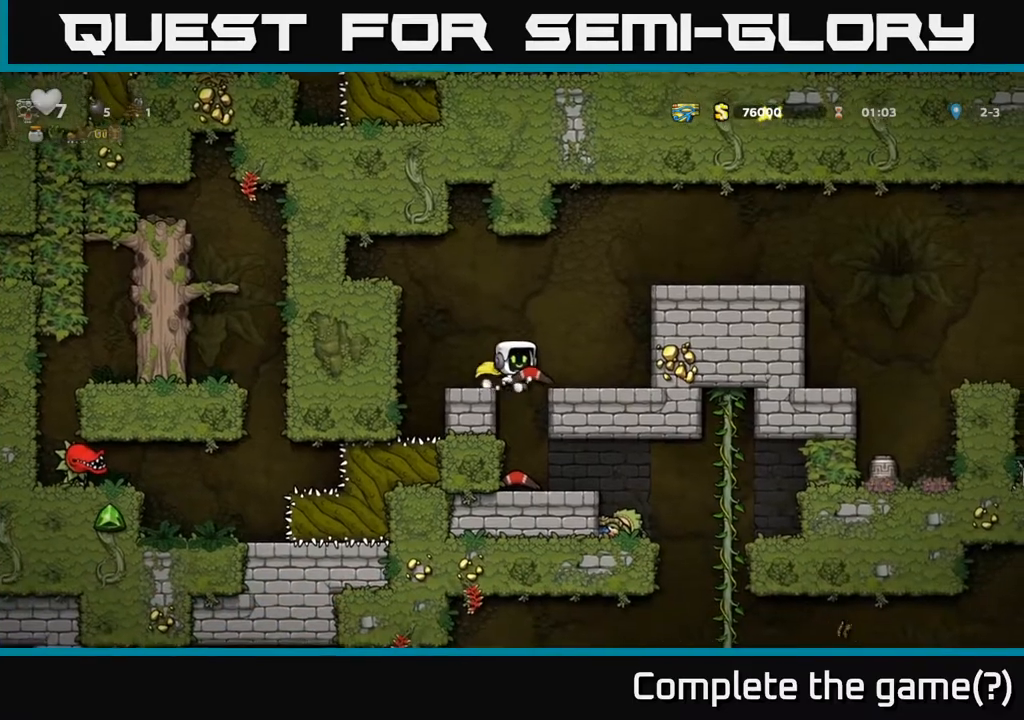
{"buttons": ["DPAD_RIGHT"], "left_stick": "center", "right_stick": "center", "events": [[467, "DPAD_RIGHT", "down"]]}
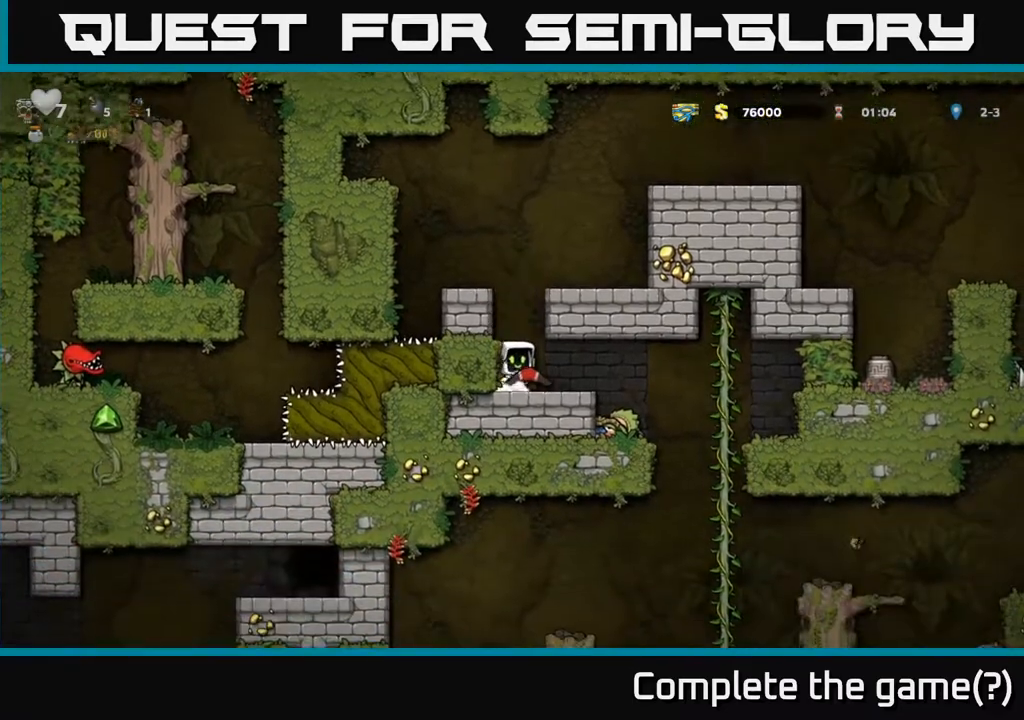
{"buttons": ["DPAD_UP"], "left_stick": "center", "right_stick": "center", "events": [[450, "DPAD_UP", "down"], [467, "DPAD_RIGHT", "up"]]}
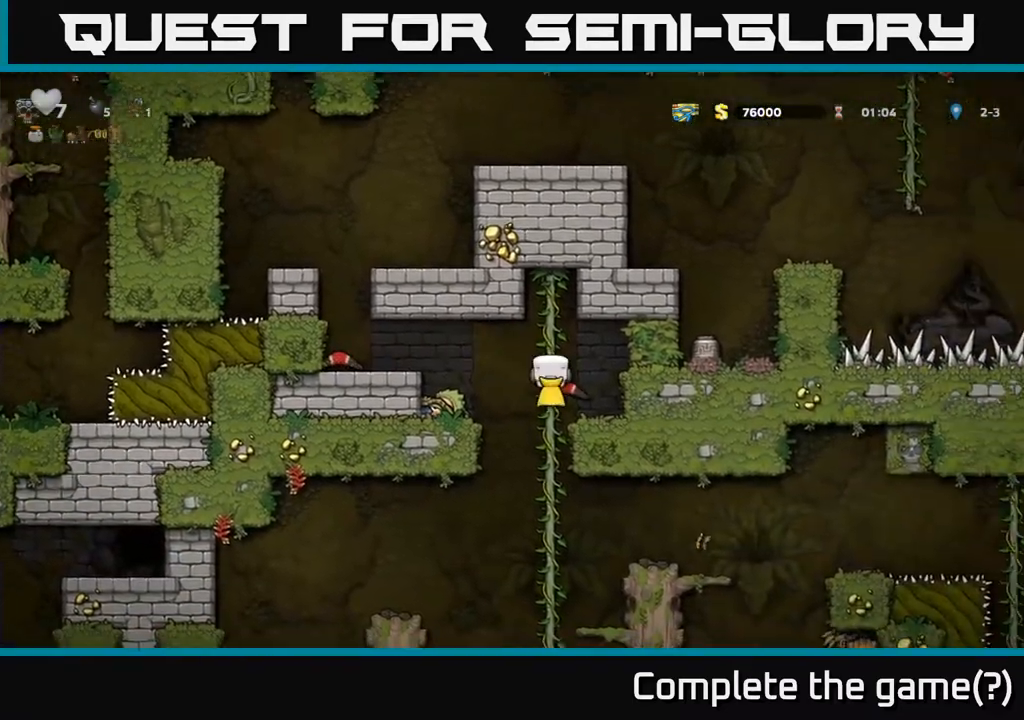
{"buttons": ["DPAD_UP"], "left_stick": "center", "right_stick": "center", "events": [[33, "DPAD_UP", "up"], [67, "DPAD_DOWN", "down"], [117, "A", "down"], [233, "A", "up"], [250, "DPAD_DOWN", "up"], [450, "DPAD_UP", "down"]]}
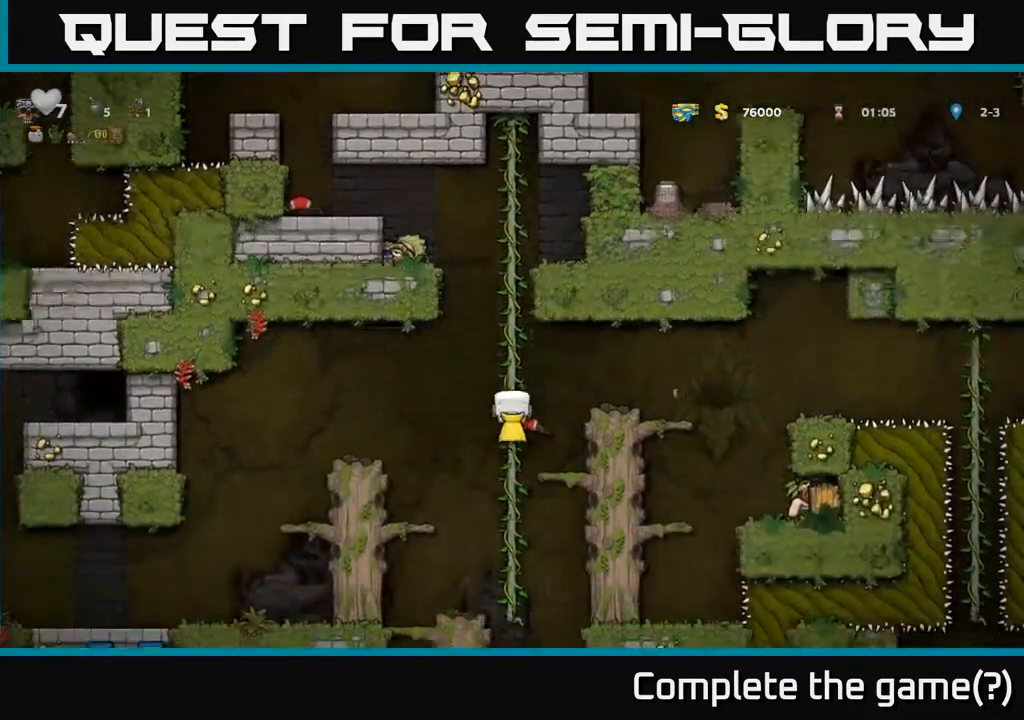
{"buttons": ["DPAD_RIGHT"], "left_stick": "center", "right_stick": "center", "events": [[117, "DPAD_UP", "up"], [350, "DPAD_RIGHT", "down"], [367, "A", "down"], [450, "A", "up"]]}